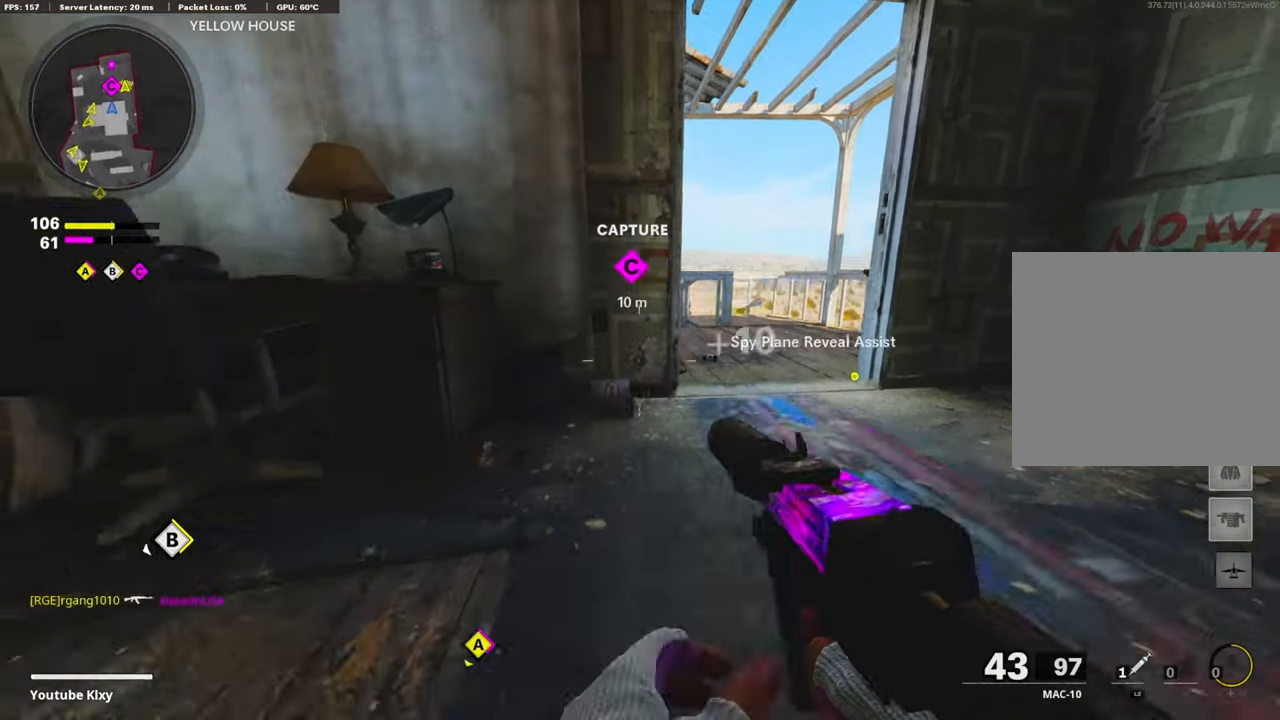
Gameplay with a controller (PlayStation layout); each line is a JSON object with the inputs held at the frame after it. "events" lists button and stick changes between this image and that frame as [ms after this image, input, new state], when the widget could be followed in between. Not read: TOUCHPAD.
{"buttons": ["R3"], "left_stick": "up-right", "right_stick": "center", "events": [[17, "left_stick", "up-right"], [67, "R3", "up"], [84, "L3", "down"], [184, "L3", "up"], [217, "left_stick", "down-right"], [250, "R3", "down"], [384, "left_stick", "up-right"]]}
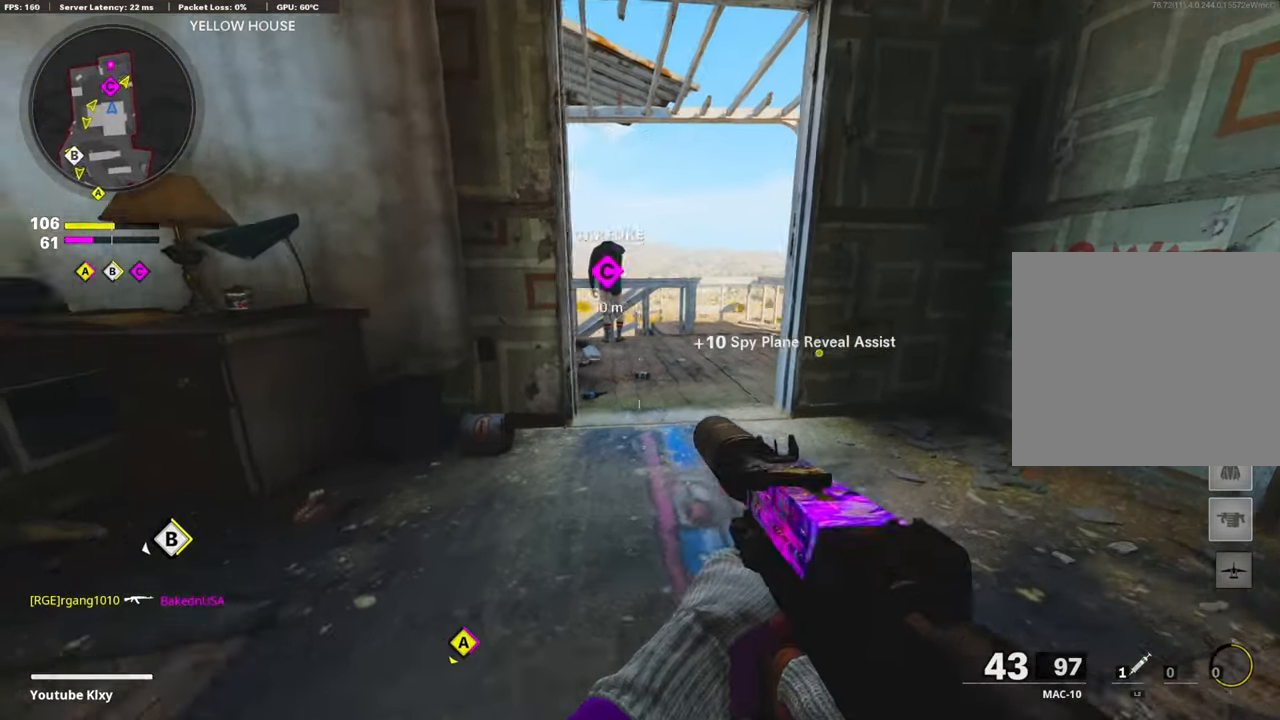
{"buttons": [], "left_stick": "up", "right_stick": "center", "events": [[50, "L3", "down"], [100, "left_stick", "up"], [150, "R3", "up"], [400, "R3", "down"], [467, "L3", "up"], [500, "R3", "up"]]}
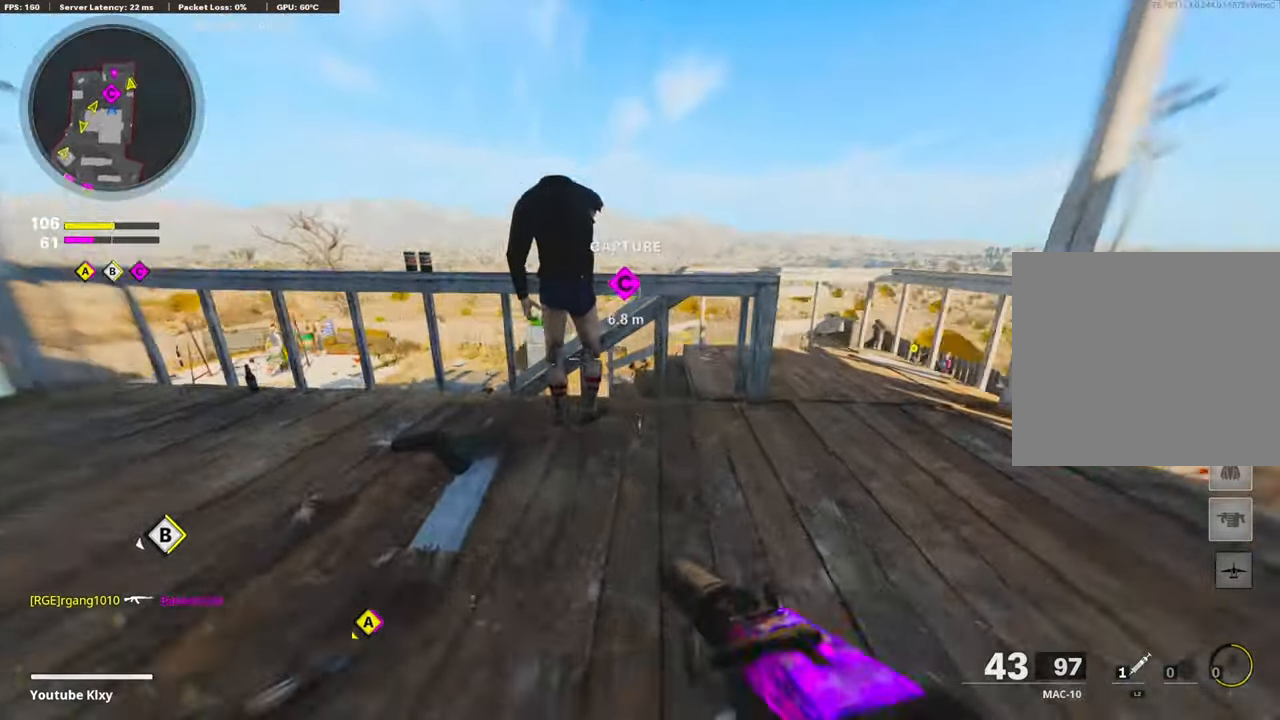
{"buttons": ["L1"], "left_stick": "right", "right_stick": "center", "events": [[84, "L3", "down"], [84, "R3", "down"], [167, "R3", "up"], [184, "L1", "down"], [200, "L3", "up"], [250, "left_stick", "left"], [267, "right_stick", "down-right"], [384, "right_stick", "center"], [434, "left_stick", "right"]]}
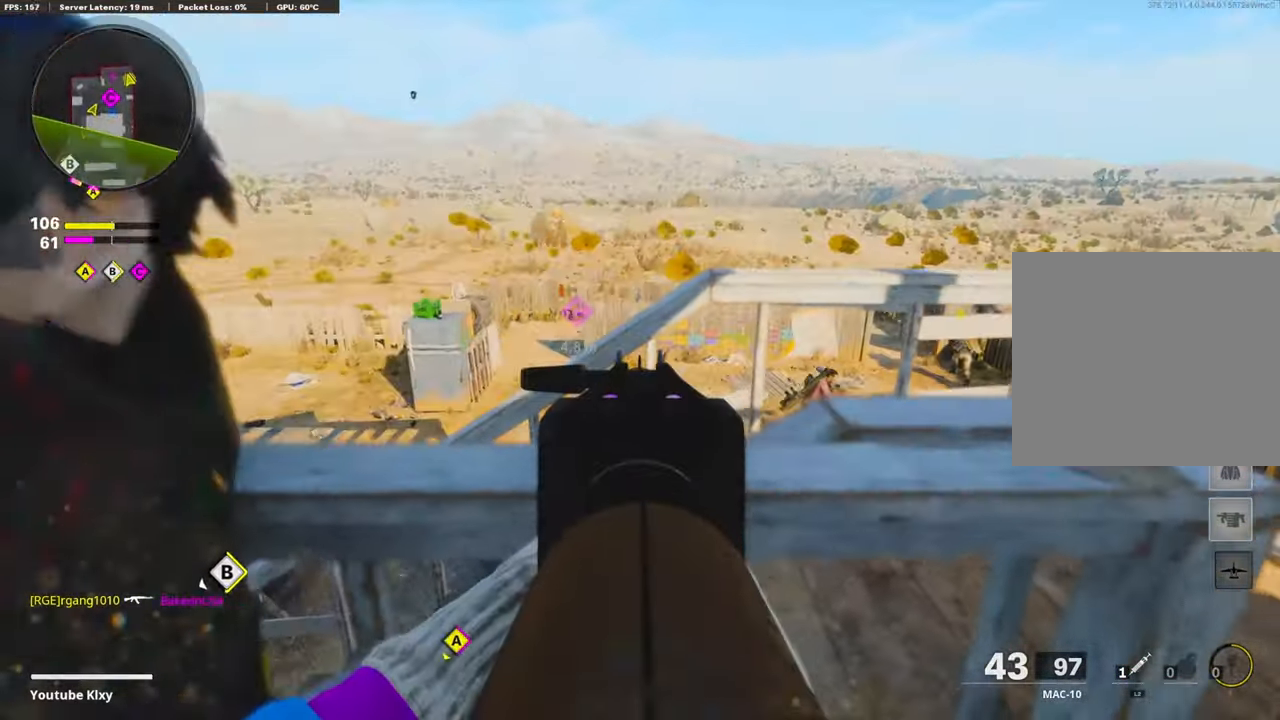
{"buttons": ["L3"], "left_stick": "up", "right_stick": "center", "events": [[83, "L1", "up"], [116, "right_stick", "down-right"], [250, "L3", "down"], [266, "right_stick", "center"], [316, "left_stick", "up"]]}
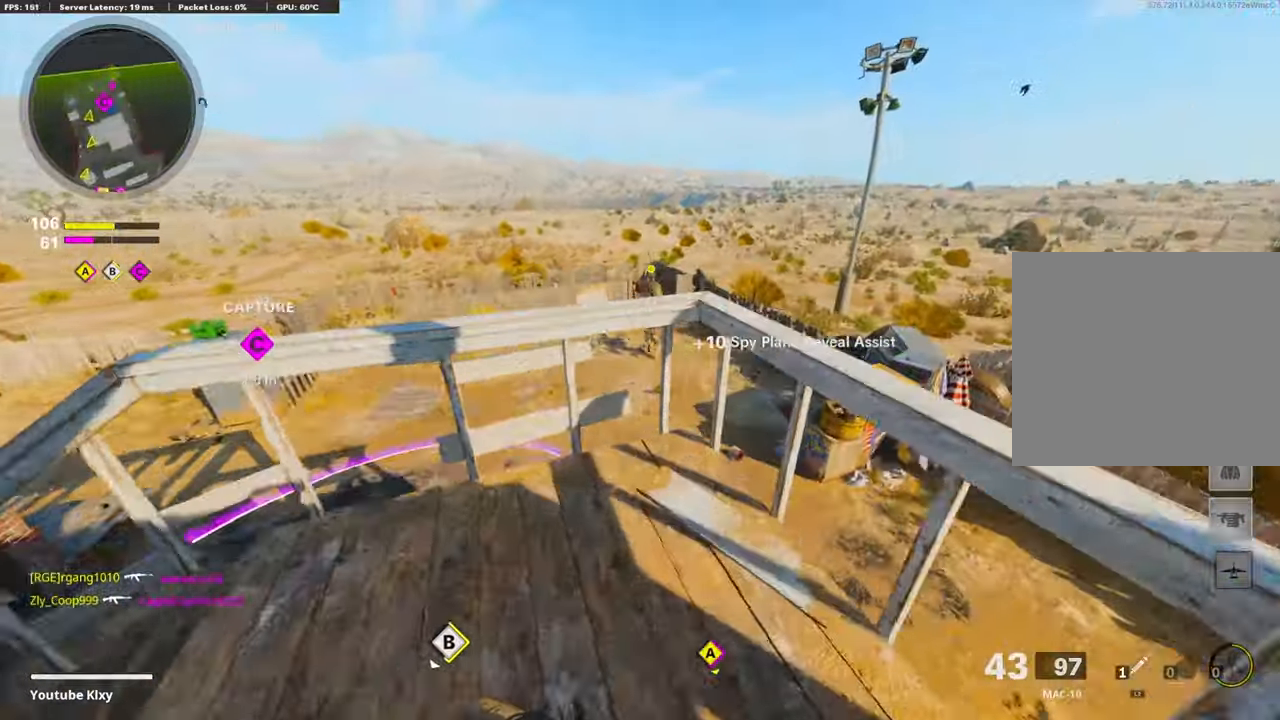
{"buttons": ["L1", "R1"], "left_stick": "up-right", "right_stick": "up-left", "events": [[16, "L3", "up"], [116, "CROSS", "down"], [183, "L1", "down"], [266, "CROSS", "up"], [283, "R1", "down"], [433, "left_stick", "up-right"], [500, "right_stick", "up-left"]]}
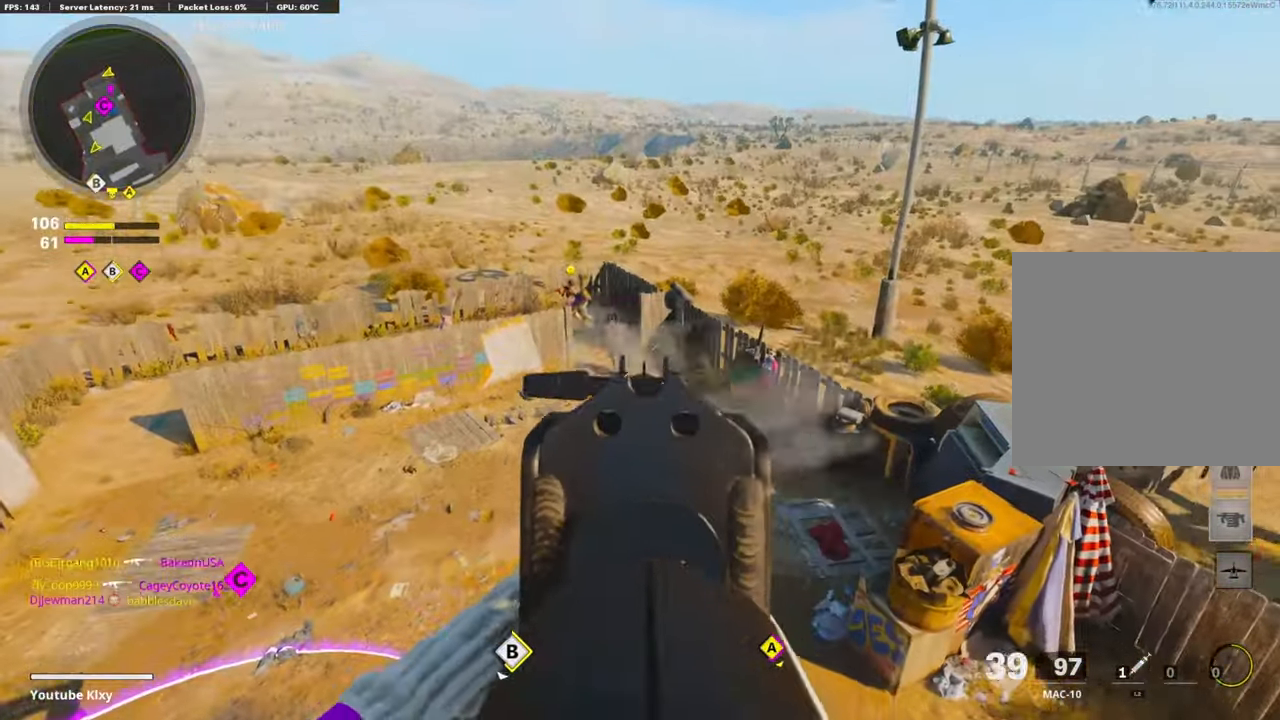
{"buttons": ["L1", "R1"], "left_stick": "right", "right_stick": "left", "events": [[133, "left_stick", "right"], [216, "right_stick", "center"], [366, "right_stick", "left"]]}
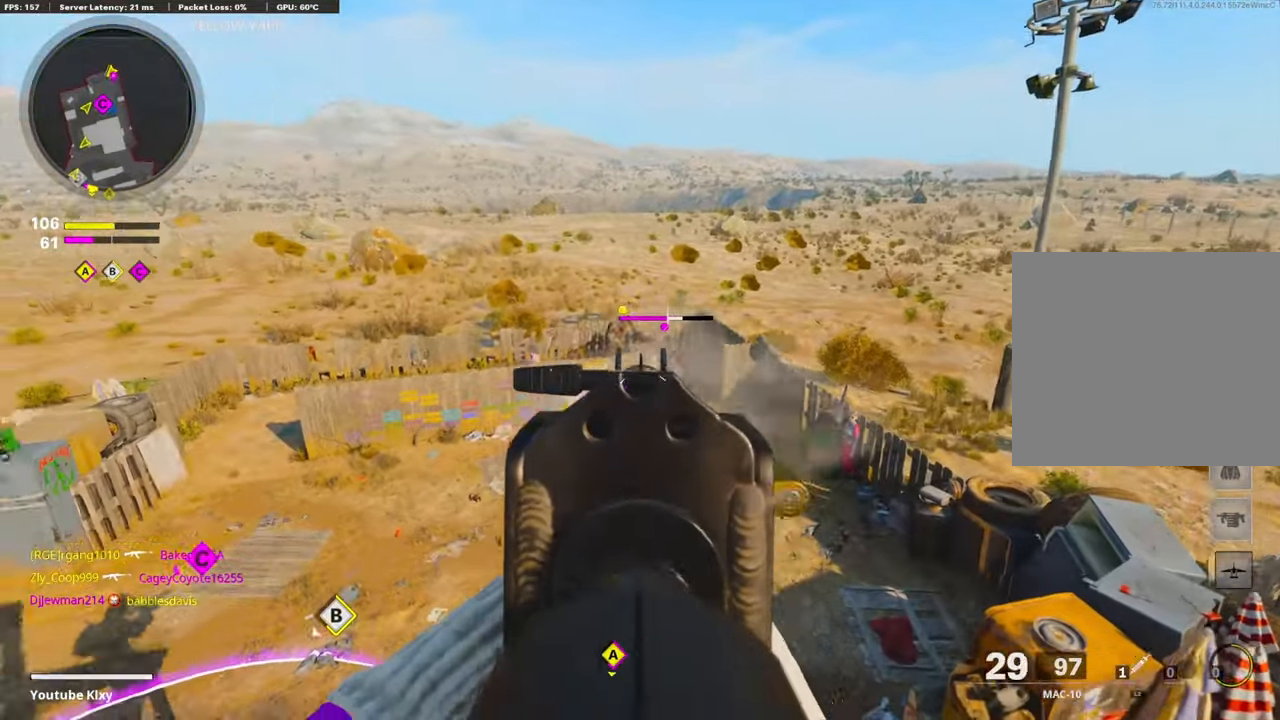
{"buttons": ["L1", "R1"], "left_stick": "right", "right_stick": "left", "events": [[50, "right_stick", "up"], [116, "right_stick", "up-right"], [283, "right_stick", "center"], [333, "right_stick", "left"]]}
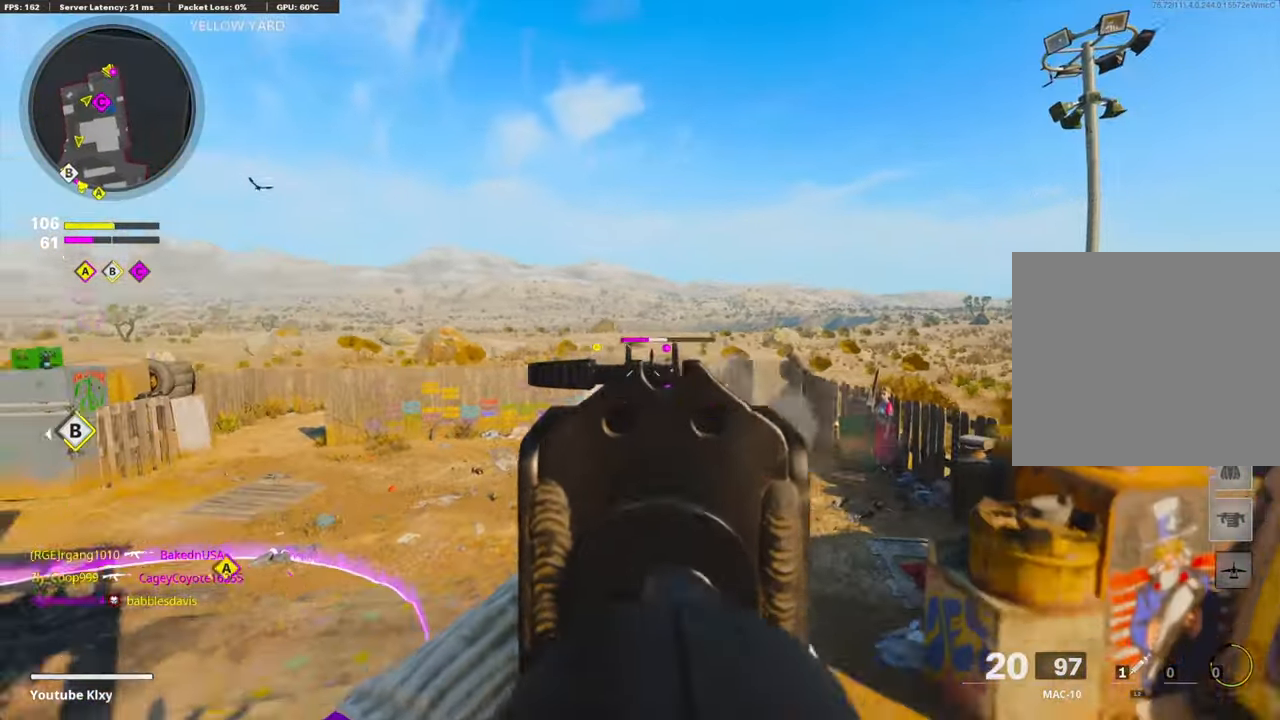
{"buttons": ["L1", "R1"], "left_stick": "left", "right_stick": "left", "events": [[133, "right_stick", "center"], [250, "right_stick", "right"], [350, "right_stick", "left"], [416, "left_stick", "left"]]}
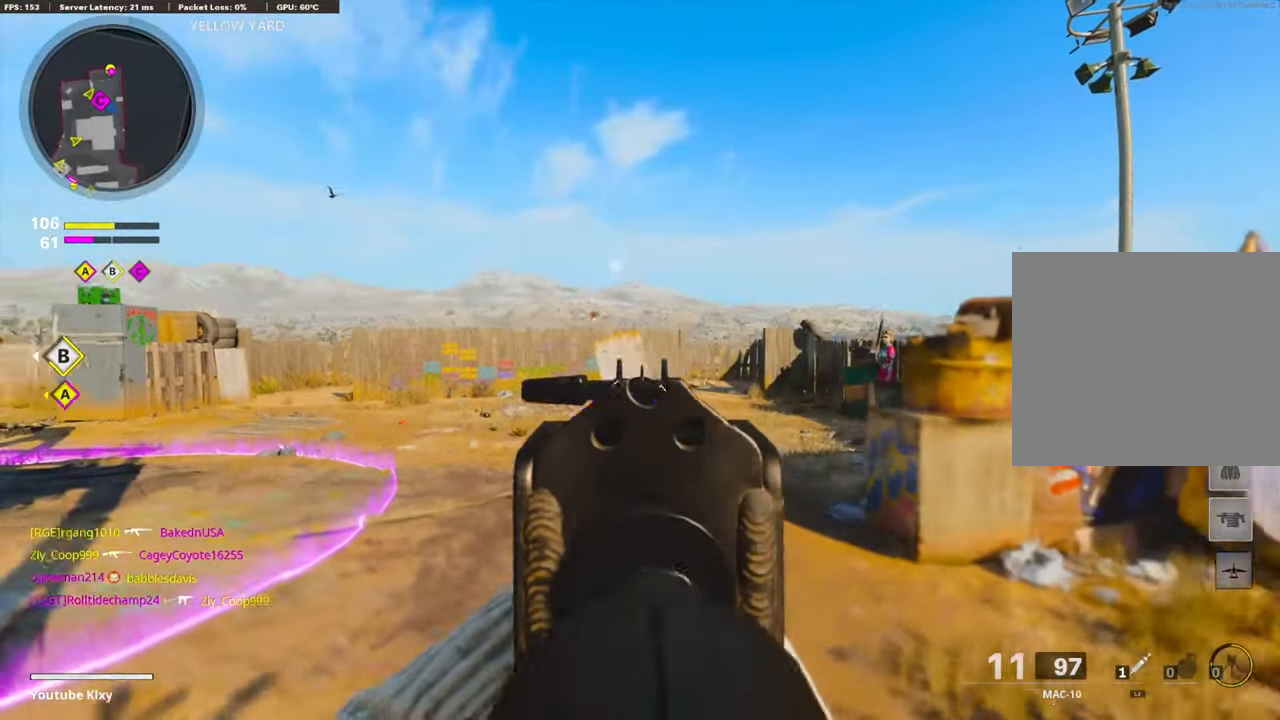
{"buttons": ["L1", "R1"], "left_stick": "up-right", "right_stick": "center", "events": [[116, "right_stick", "down"], [250, "left_stick", "up-right"], [283, "right_stick", "center"]]}
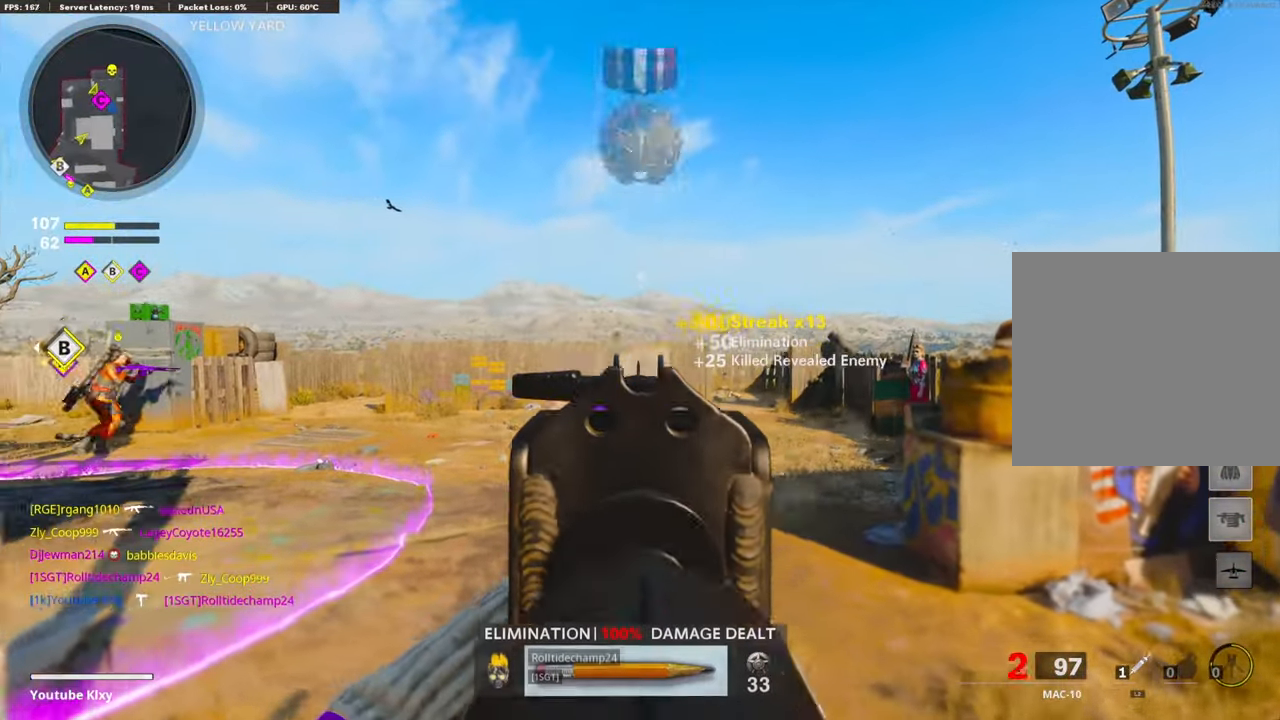
{"buttons": ["L1"], "left_stick": "left", "right_stick": "center", "events": [[166, "left_stick", "up"], [183, "L1", "up"], [183, "right_stick", "left"], [216, "R1", "up"], [300, "left_stick", "left"], [383, "L1", "down"], [383, "right_stick", "center"]]}
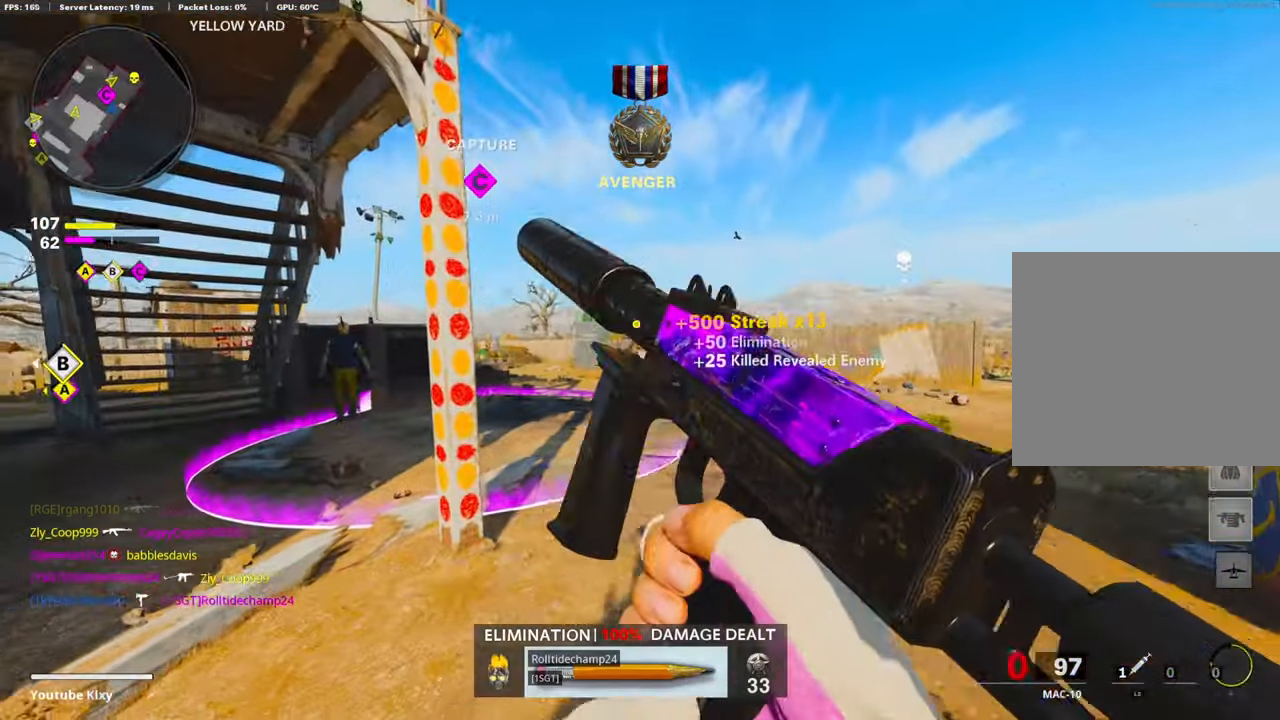
{"buttons": ["L3"], "left_stick": "up-left", "right_stick": "center", "events": [[16, "L1", "up"], [33, "left_stick", "down"], [133, "left_stick", "down-left"], [133, "right_stick", "left"], [333, "L3", "down"], [333, "left_stick", "up-left"], [483, "right_stick", "center"]]}
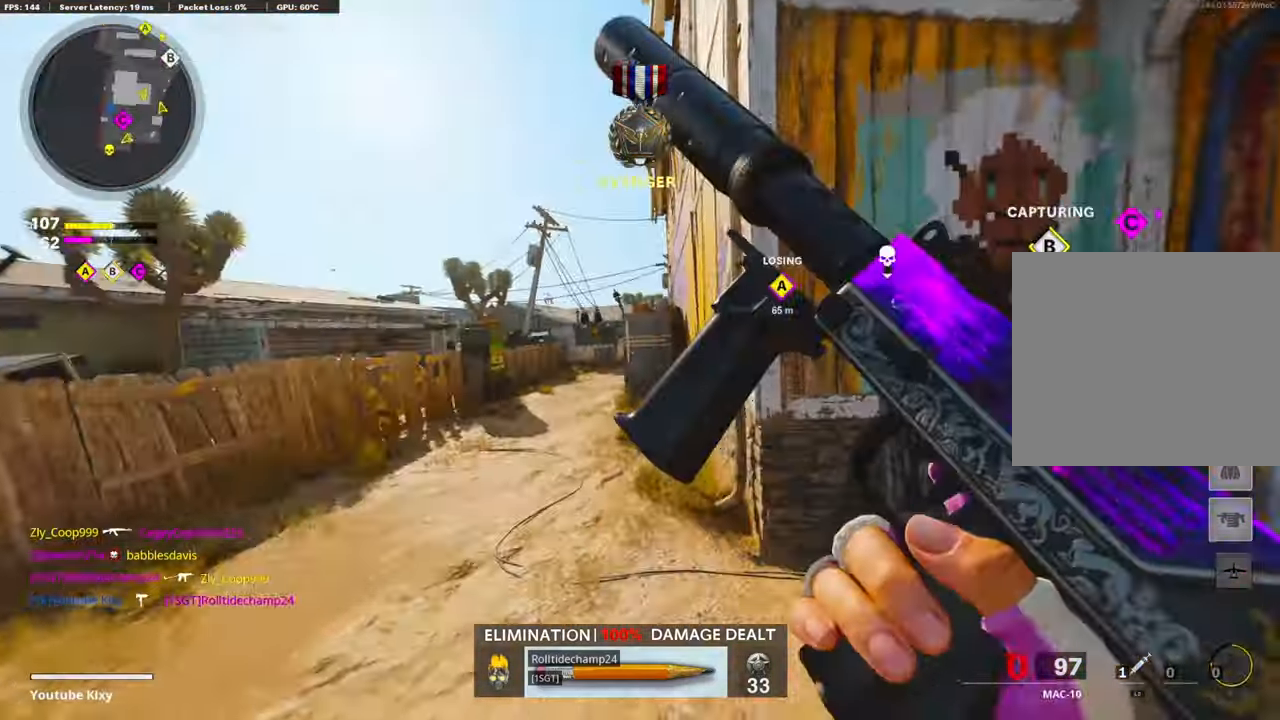
{"buttons": ["R3"], "left_stick": "up-left", "right_stick": "center", "events": [[166, "right_stick", "right"], [183, "L3", "up"], [283, "right_stick", "center"], [500, "R3", "down"]]}
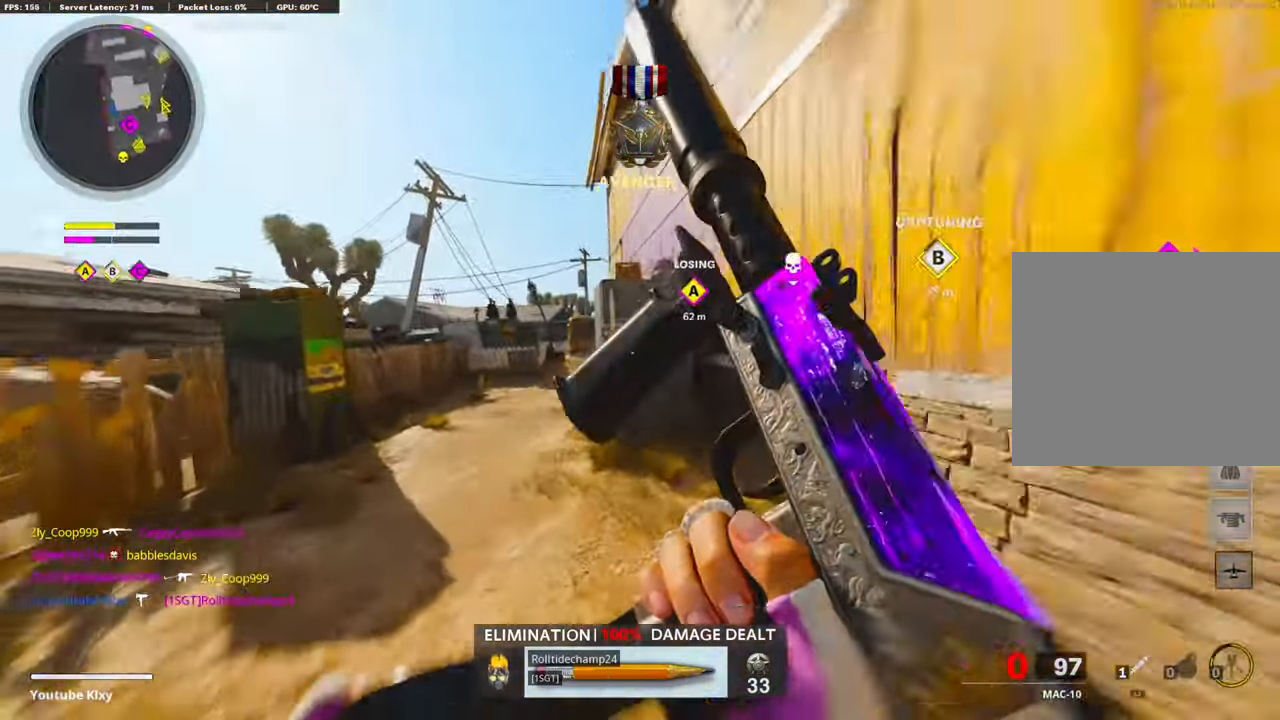
{"buttons": [], "left_stick": "up", "right_stick": "center", "events": [[100, "R3", "up"], [183, "R3", "down"], [216, "L3", "down"], [266, "R3", "up"], [350, "L3", "up"], [383, "left_stick", "up"]]}
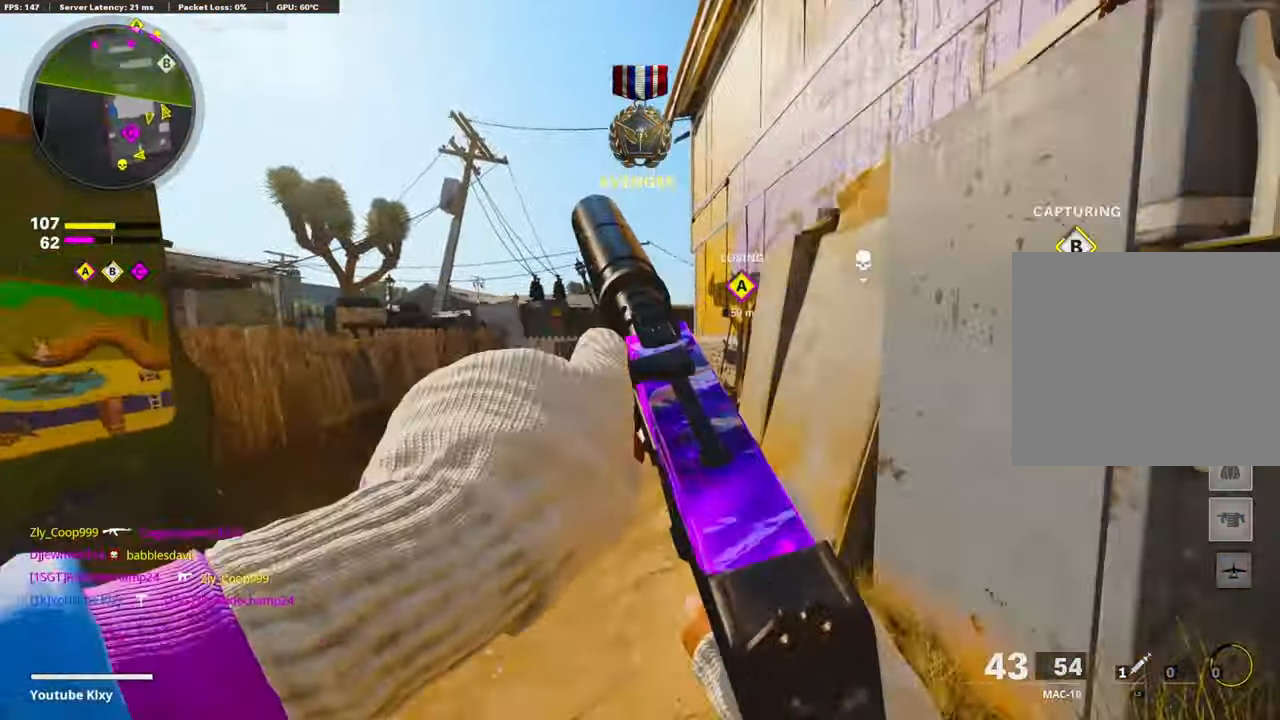
{"buttons": [], "left_stick": "up", "right_stick": "center", "events": []}
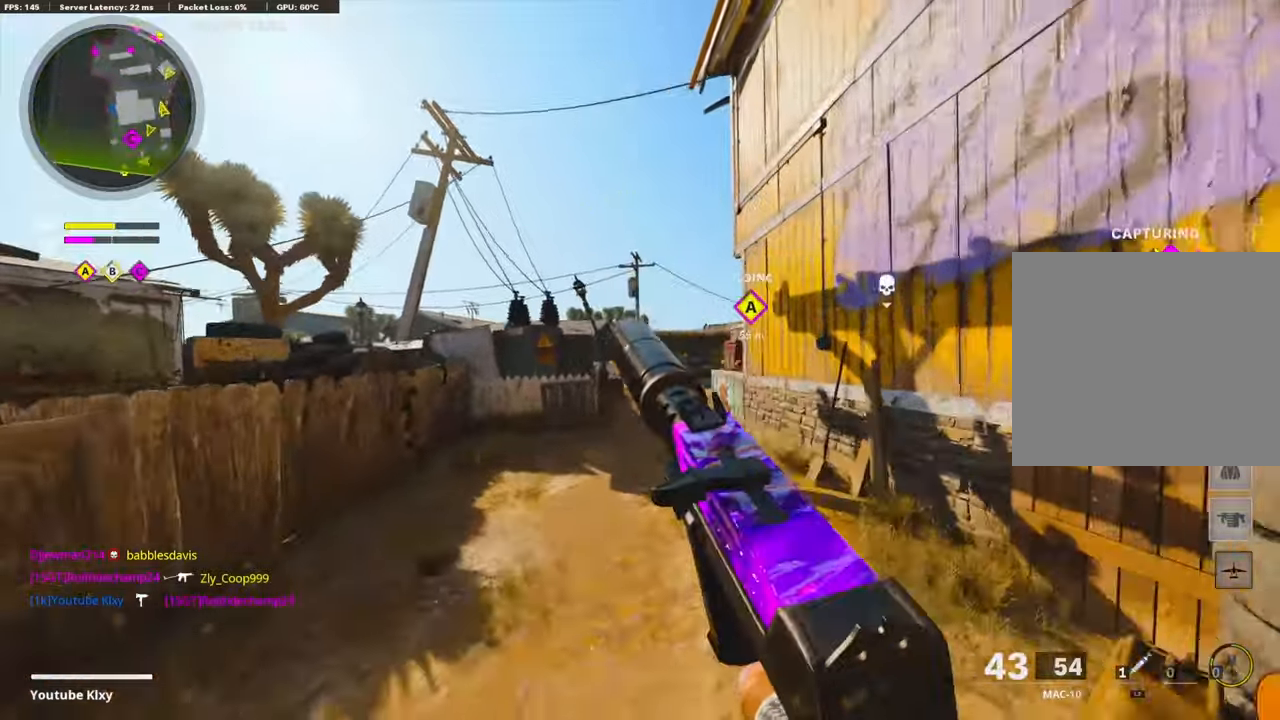
{"buttons": [], "left_stick": "up-right", "right_stick": "center", "events": [[200, "left_stick", "up-right"], [417, "R3", "down"], [500, "R3", "up"]]}
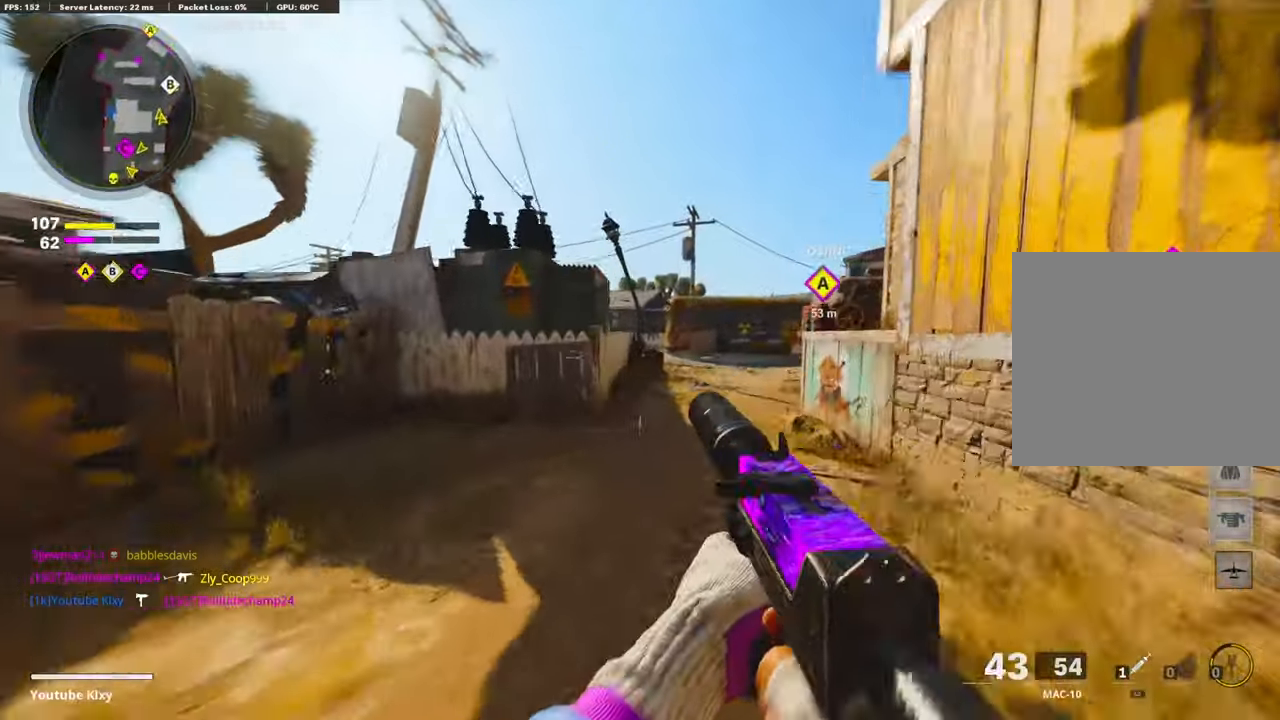
{"buttons": ["L1"], "left_stick": "up", "right_stick": "center", "events": [[67, "left_stick", "up"], [83, "R3", "down"], [100, "L3", "down"], [183, "R3", "up"], [200, "L1", "down"], [233, "L3", "up"], [300, "left_stick", "up-right"], [500, "left_stick", "up"]]}
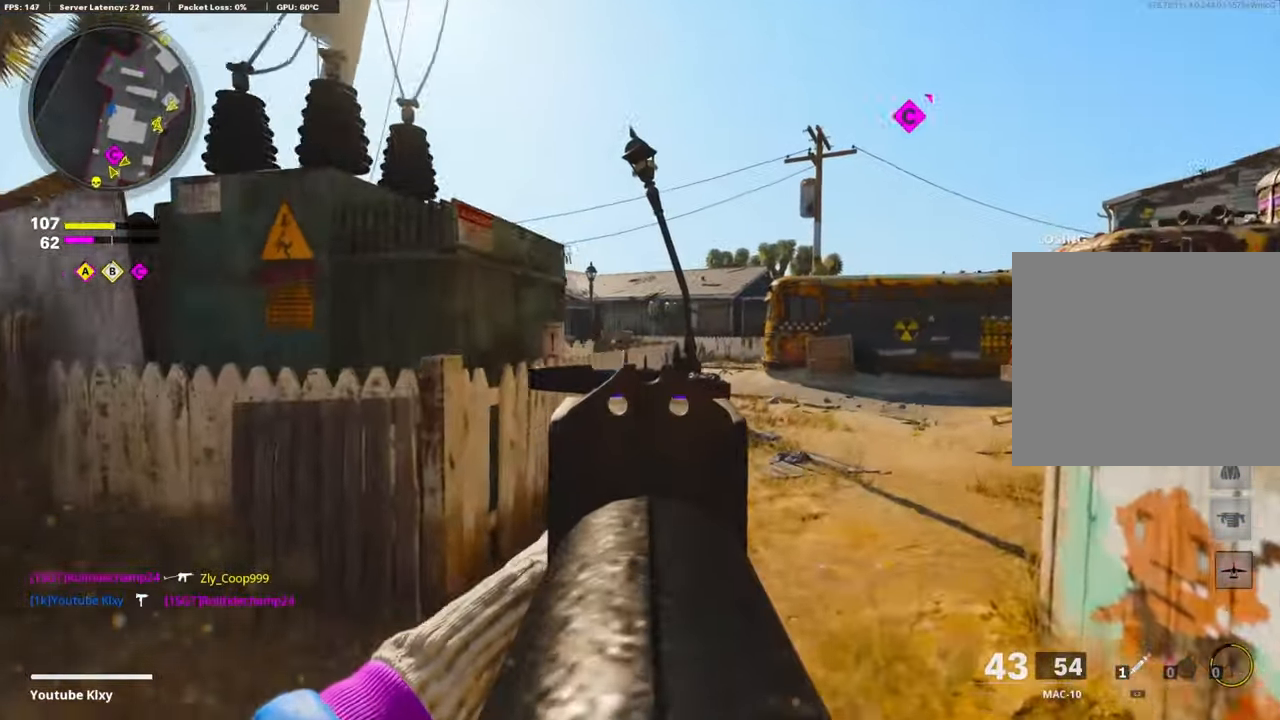
{"buttons": [], "left_stick": "down", "right_stick": "right", "events": [[383, "right_stick", "right"], [400, "L1", "up"], [400, "left_stick", "right"], [483, "left_stick", "down"]]}
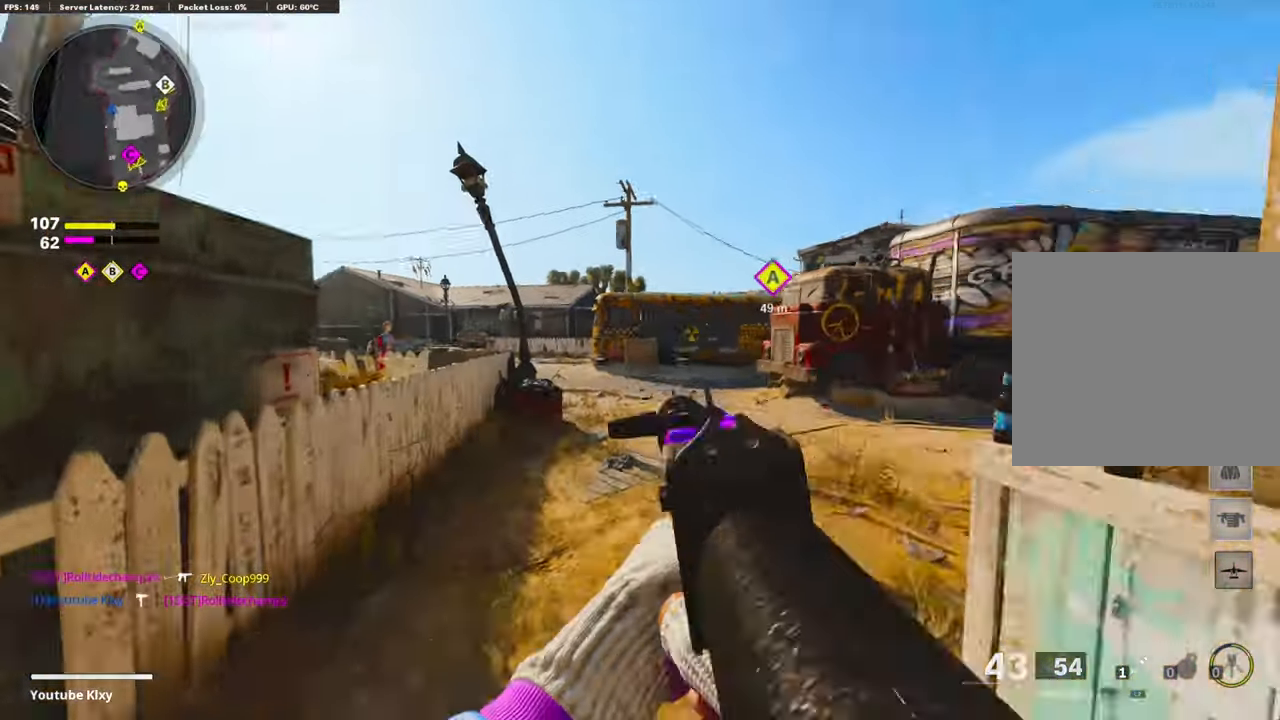
{"buttons": ["L1"], "left_stick": "right", "right_stick": "center", "events": [[33, "left_stick", "down-left"], [100, "right_stick", "left"], [250, "right_stick", "center"], [317, "L1", "down"], [317, "left_stick", "up-right"], [417, "right_stick", "left"], [433, "left_stick", "right"], [500, "right_stick", "center"]]}
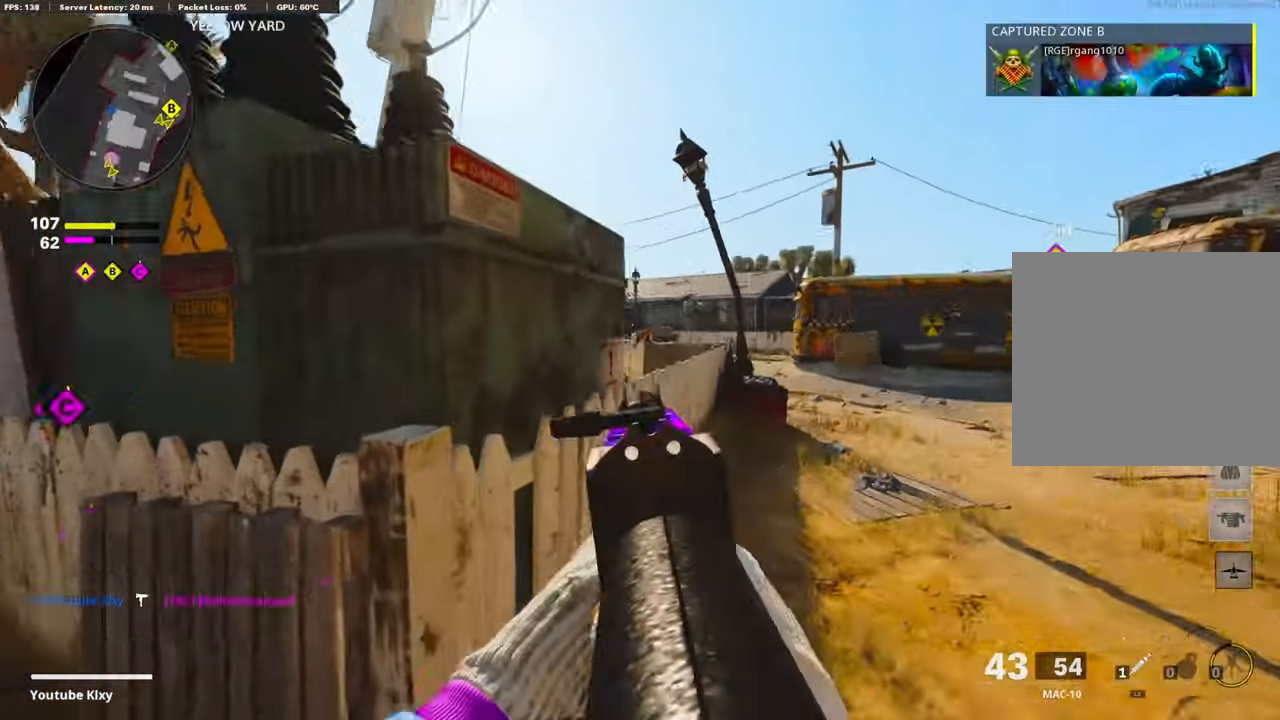
{"buttons": ["L1", "R1"], "left_stick": "left", "right_stick": "center", "events": [[117, "right_stick", "up-left"], [283, "R1", "down"], [317, "right_stick", "right"], [333, "left_stick", "left"], [417, "right_stick", "center"]]}
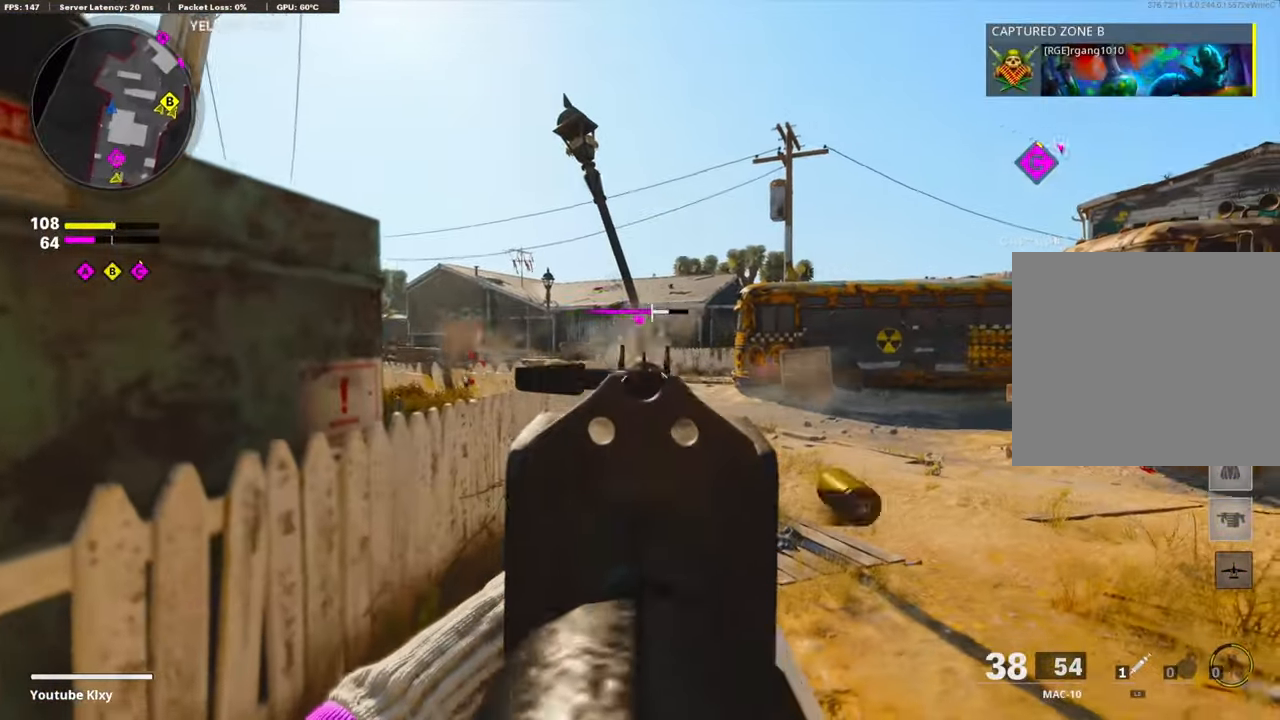
{"buttons": ["L1", "R1"], "left_stick": "left", "right_stick": "right", "events": [[67, "right_stick", "down-right"], [283, "right_stick", "right"]]}
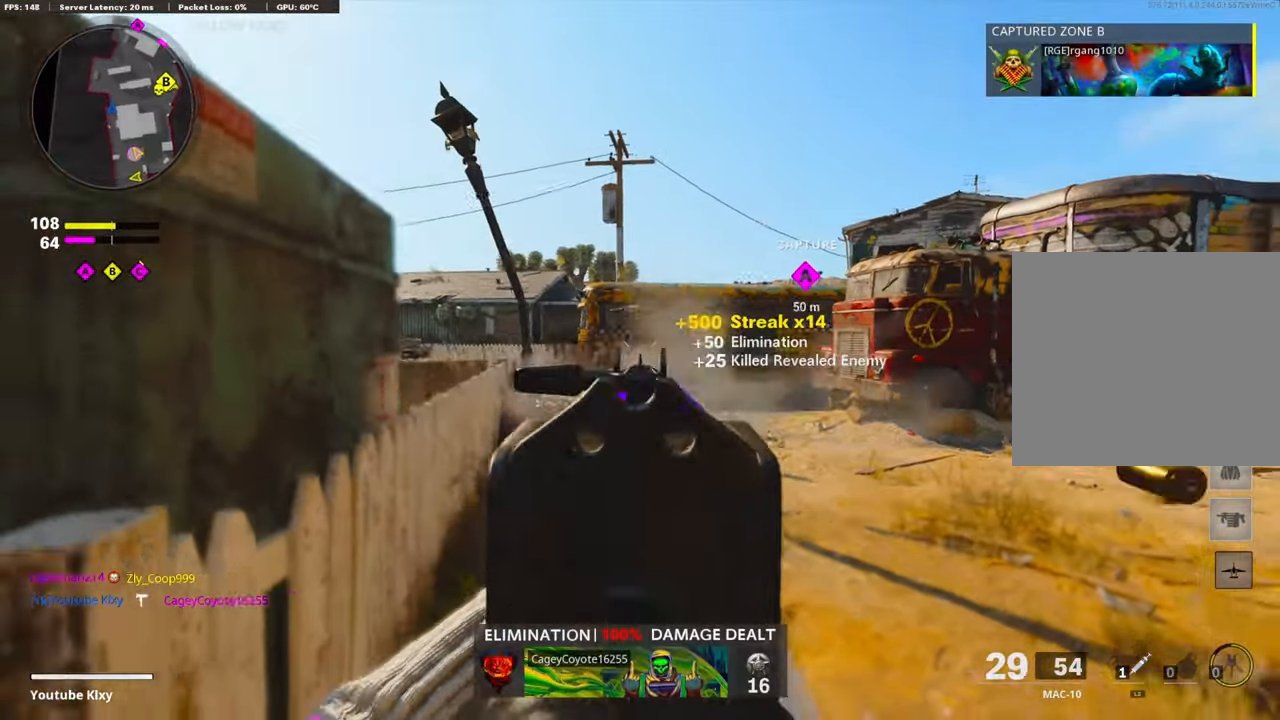
{"buttons": [], "left_stick": "left", "right_stick": "right", "events": [[17, "L1", "up"], [50, "R1", "up"], [67, "right_stick", "center"], [167, "SQUARE", "down"], [217, "SQUARE", "up"], [217, "left_stick", "up-left"], [383, "right_stick", "right"], [417, "left_stick", "left"]]}
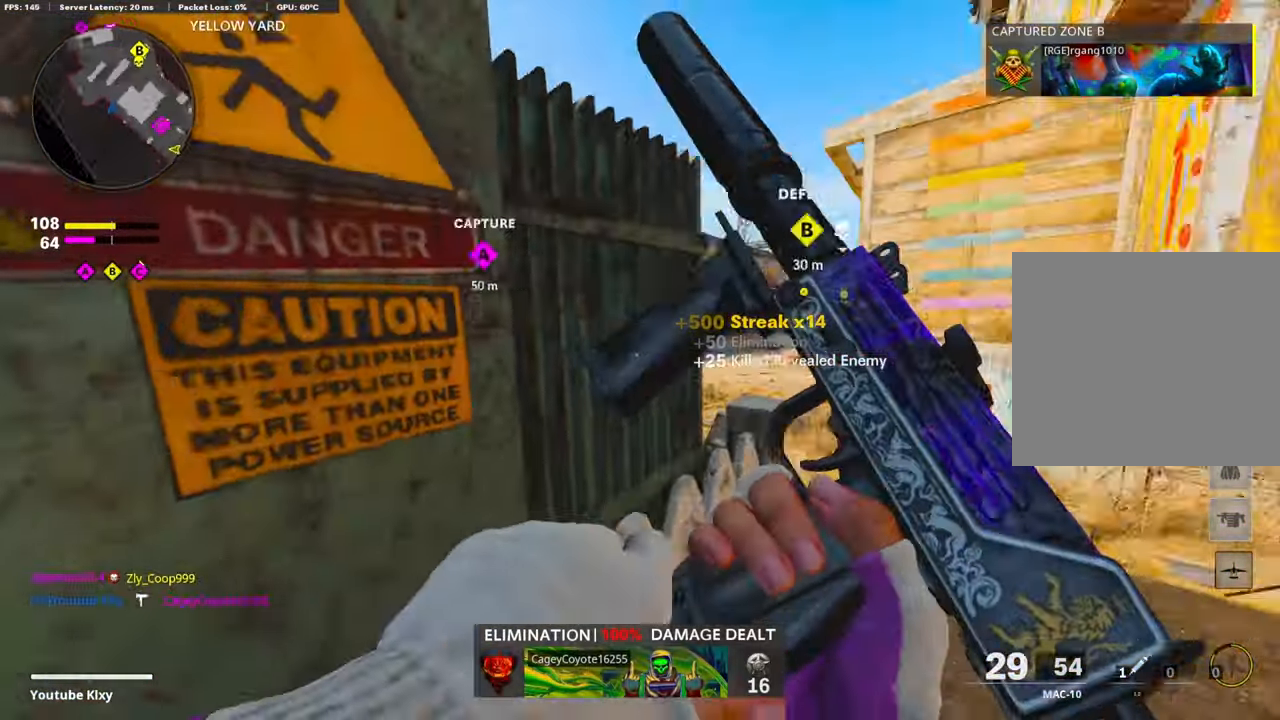
{"buttons": [], "left_stick": "left", "right_stick": "center", "events": [[50, "left_stick", "center"], [67, "right_stick", "center"], [250, "left_stick", "right"], [483, "left_stick", "left"]]}
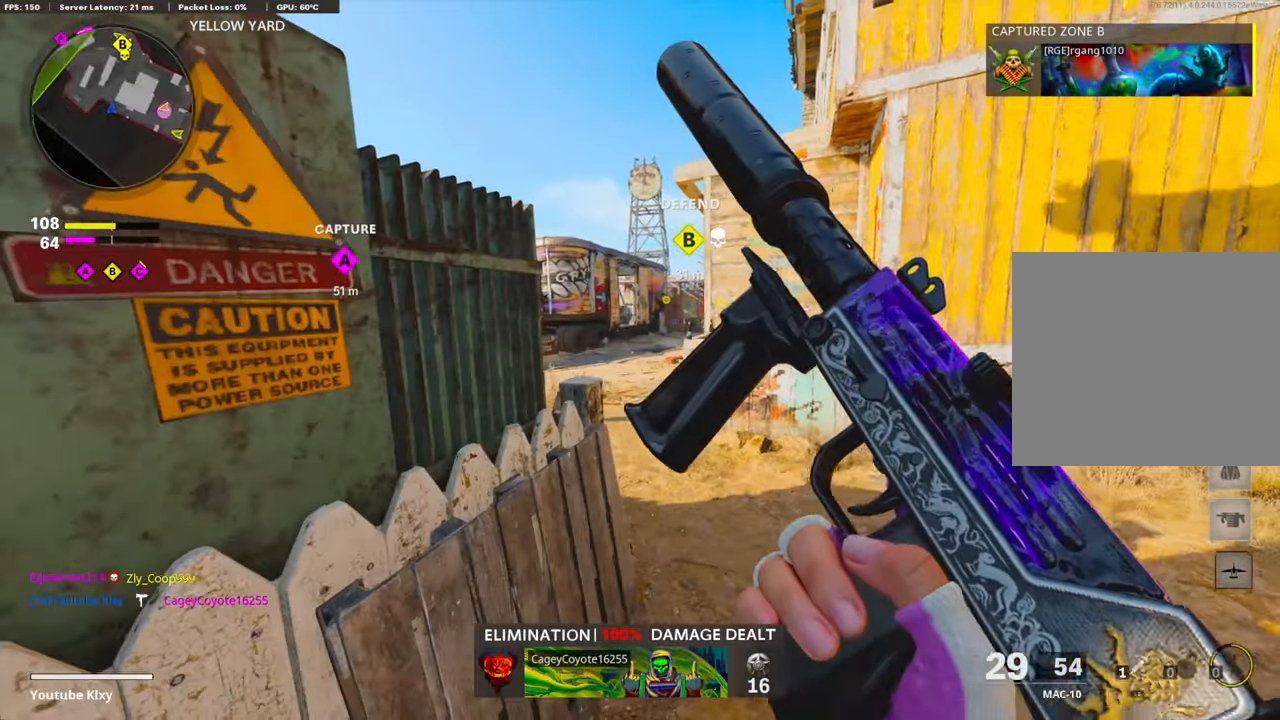
{"buttons": [], "left_stick": "up-right", "right_stick": "center", "events": [[217, "left_stick", "center"], [283, "left_stick", "right"], [400, "left_stick", "up-right"]]}
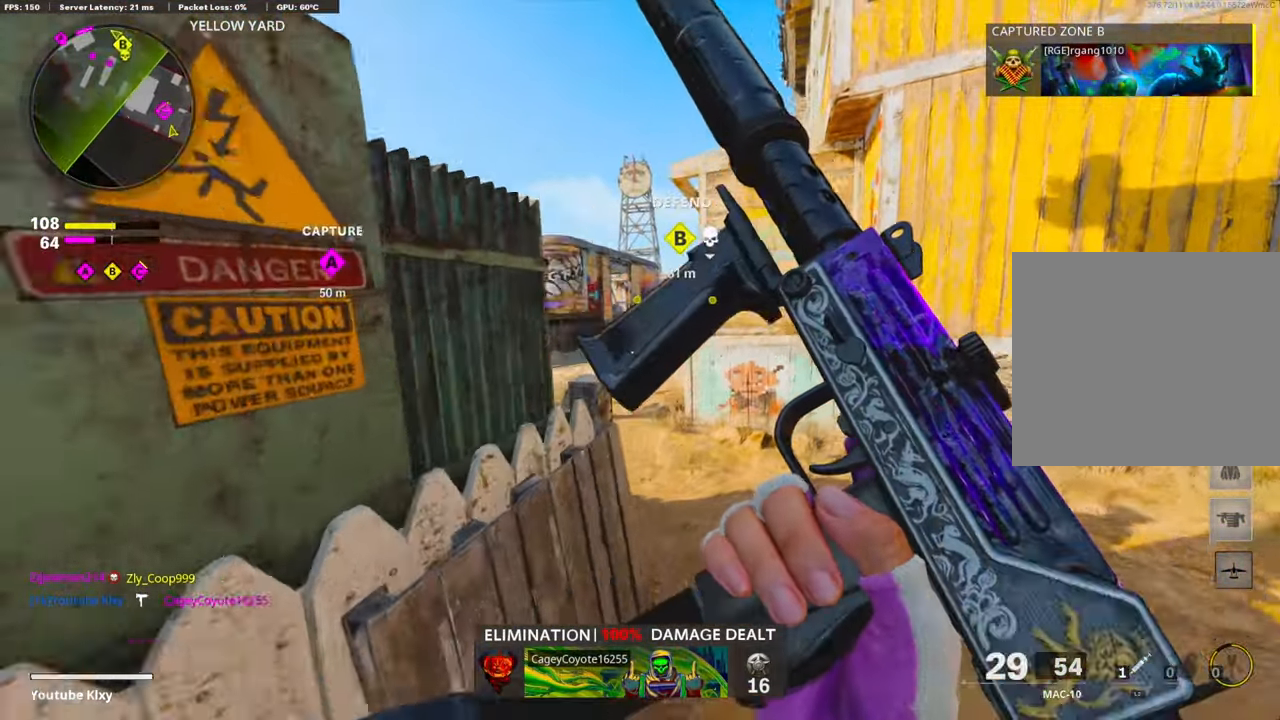
{"buttons": [], "left_stick": "up", "right_stick": "center", "events": [[33, "L3", "down"], [150, "left_stick", "up"], [300, "L3", "up"], [367, "L3", "down"], [450, "L3", "up"]]}
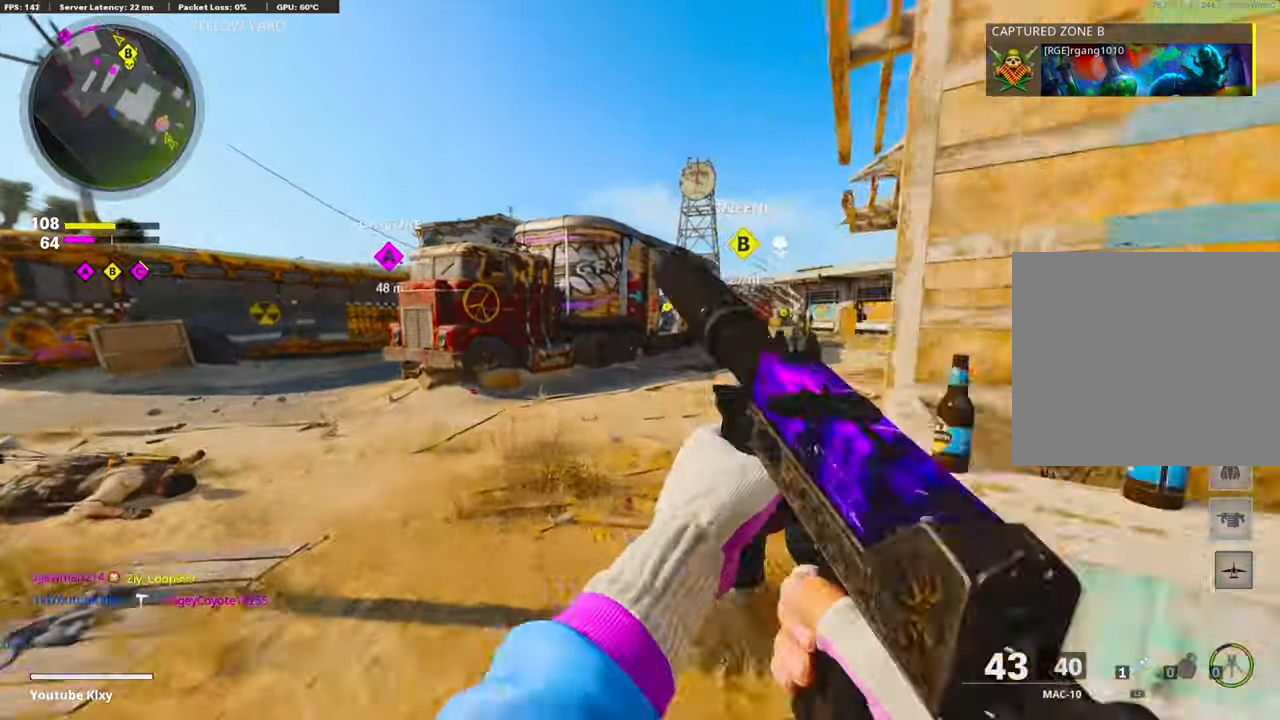
{"buttons": ["CROSS", "L1"], "left_stick": "up", "right_stick": "center", "events": [[384, "CROSS", "down"], [384, "right_stick", "up"], [450, "L1", "down"], [500, "right_stick", "center"]]}
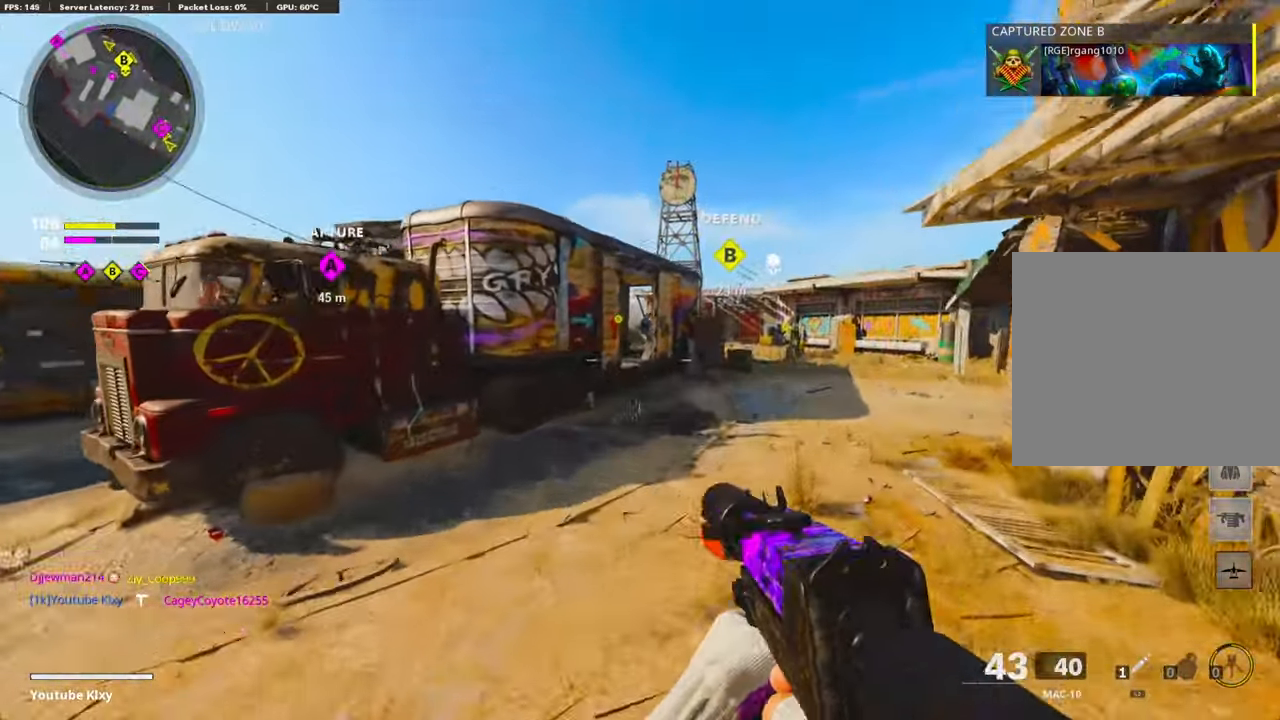
{"buttons": [], "left_stick": "up-left", "right_stick": "center", "events": [[34, "R1", "down"], [50, "CROSS", "up"], [117, "left_stick", "up-left"], [150, "right_stick", "up"], [350, "L1", "up"], [384, "R1", "up"], [400, "right_stick", "center"]]}
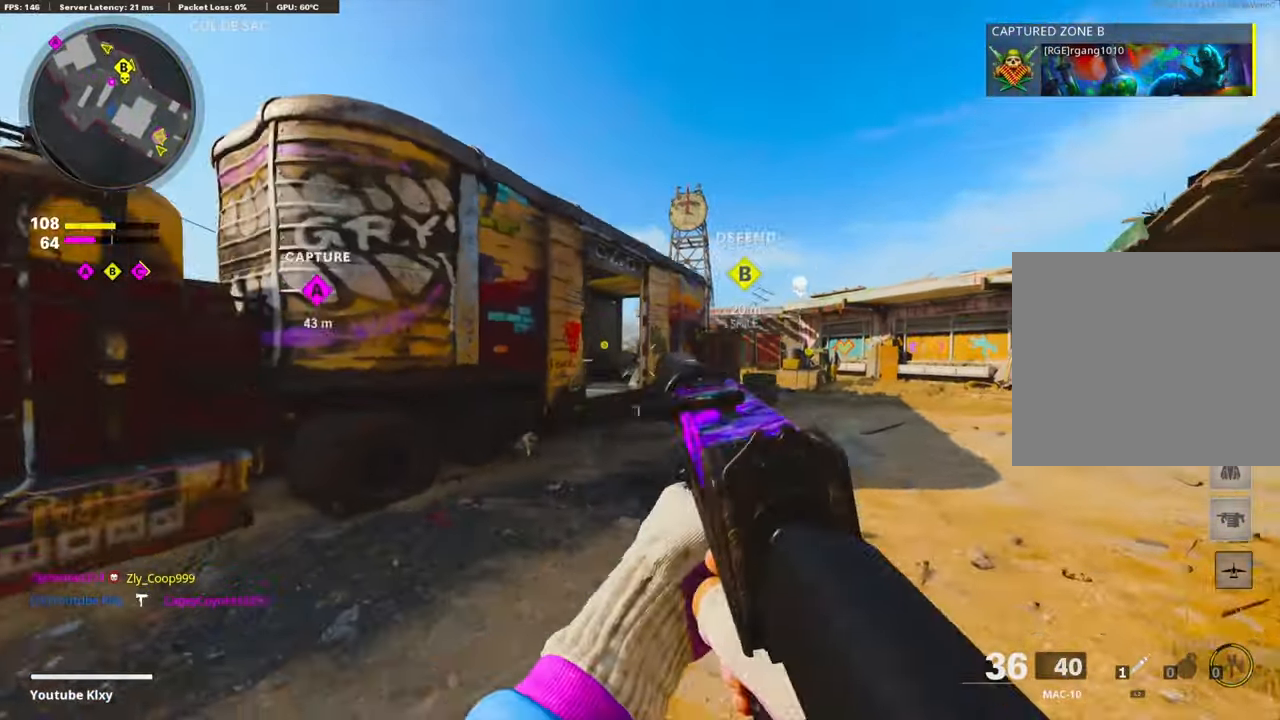
{"buttons": ["L1"], "left_stick": "up", "right_stick": "center", "events": [[34, "L3", "down"], [234, "R3", "down"], [284, "L3", "up"], [317, "left_stick", "up"], [384, "R3", "up"], [450, "L1", "down"]]}
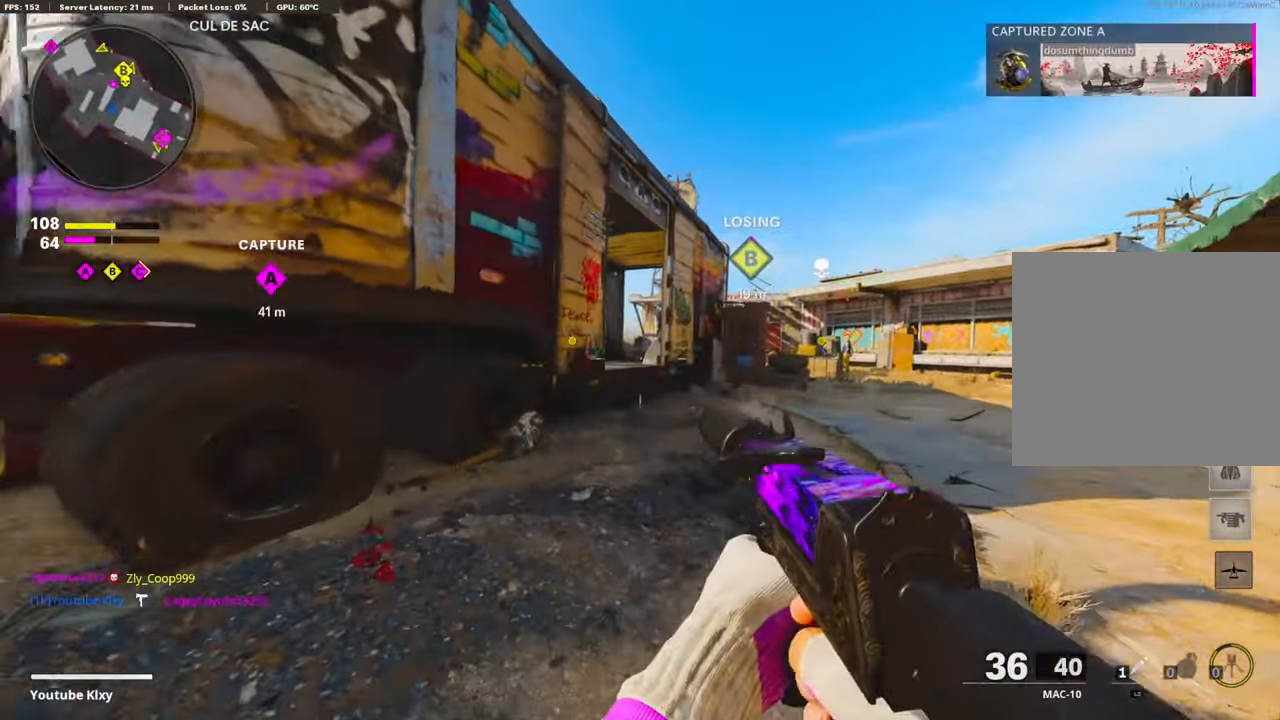
{"buttons": ["CROSS", "L1", "R1"], "left_stick": "up-left", "right_stick": "center", "events": [[67, "right_stick", "up-right"], [250, "left_stick", "up-left"], [284, "R1", "down"], [317, "right_stick", "center"], [384, "CROSS", "down"]]}
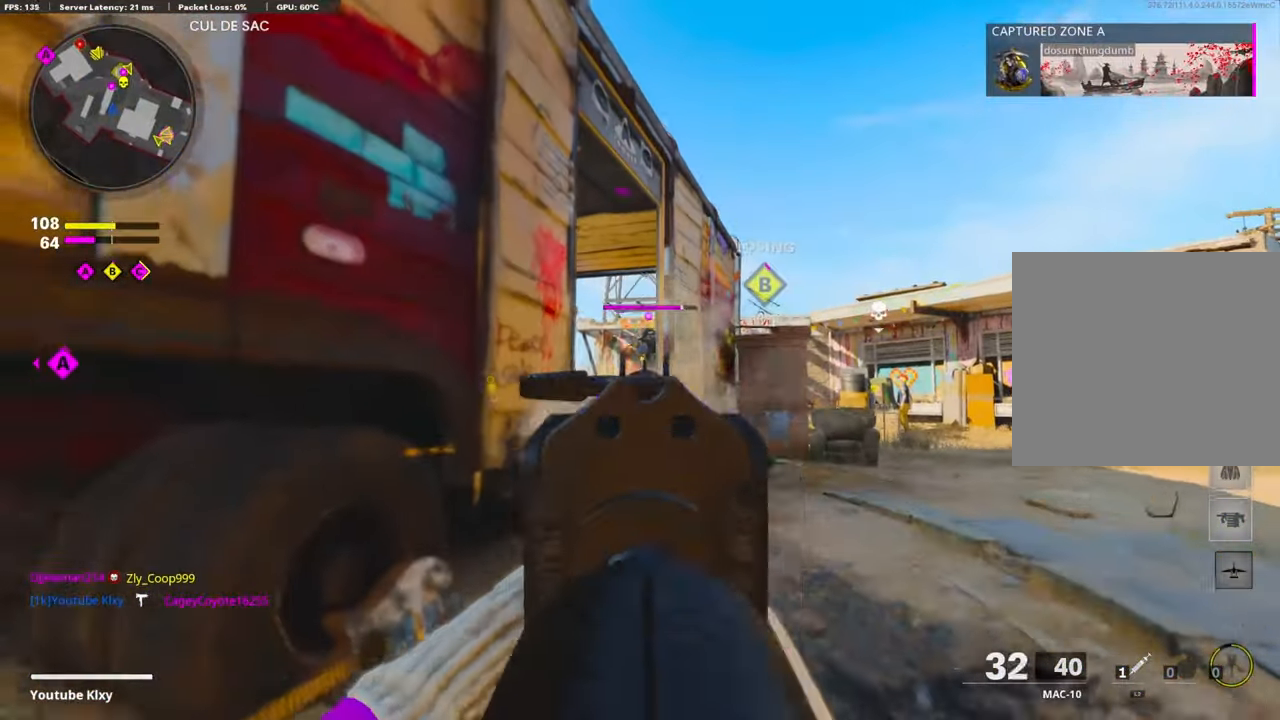
{"buttons": ["R1"], "left_stick": "up", "right_stick": "center", "events": [[34, "left_stick", "up"], [34, "right_stick", "down-right"], [50, "CROSS", "up"], [234, "right_stick", "center"], [317, "right_stick", "down-right"], [367, "L1", "up"], [434, "right_stick", "center"]]}
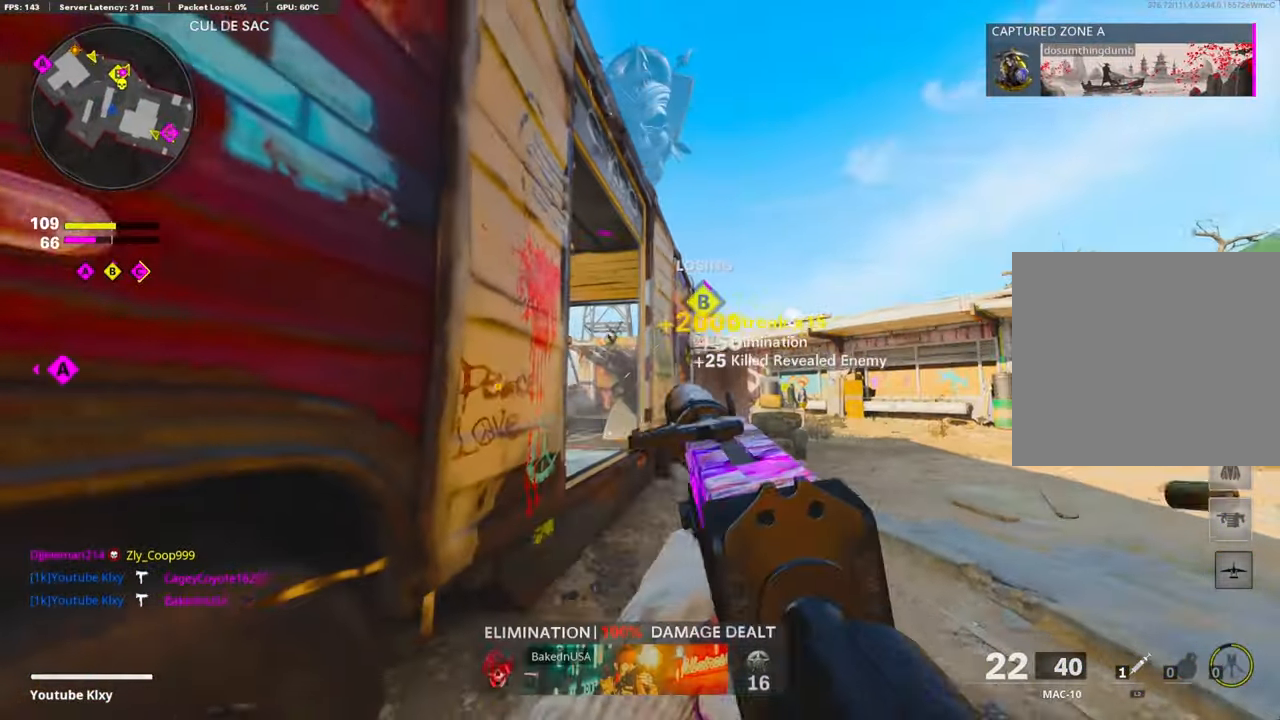
{"buttons": ["R3"], "left_stick": "up", "right_stick": "center", "events": [[17, "right_stick", "down"], [34, "R1", "up"], [134, "L3", "down"], [134, "right_stick", "right"], [200, "right_stick", "center"], [284, "L3", "up"], [367, "right_stick", "left"], [484, "R3", "down"], [484, "right_stick", "center"]]}